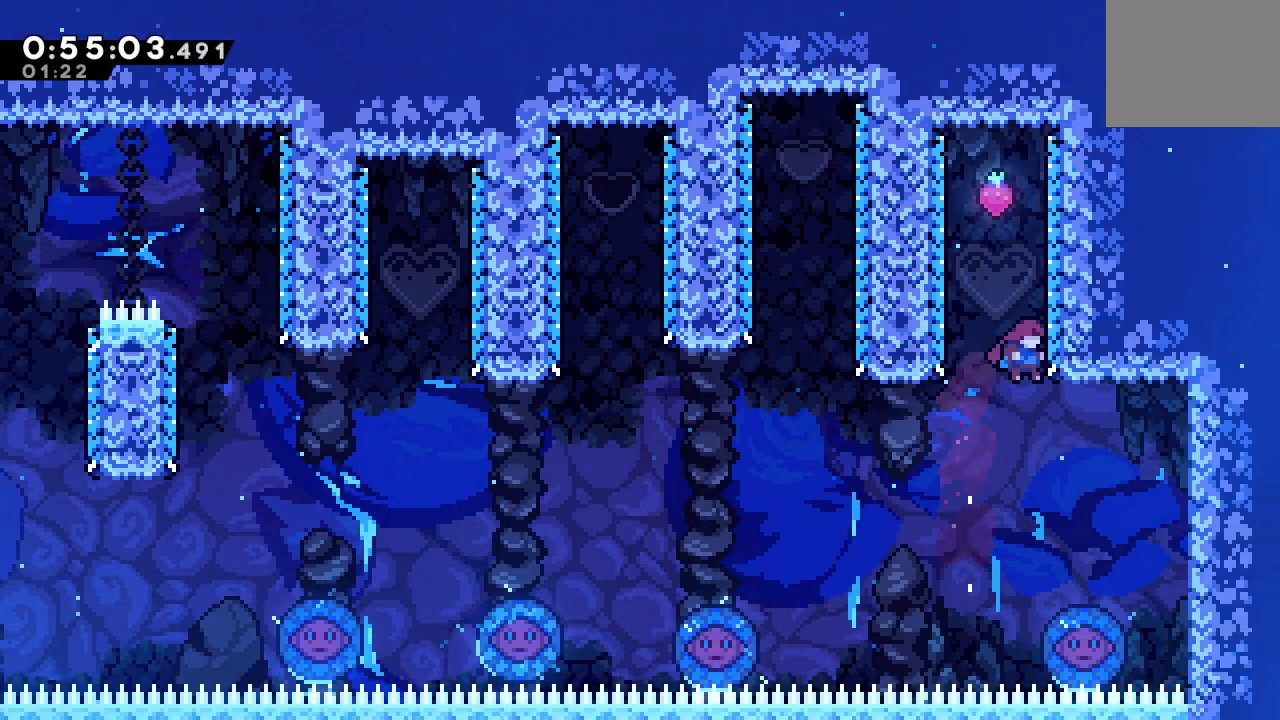
Gameplay with a controller (PlayStation layout); each line is a JSON object with the inputs held at the frame after it. "events" lists button and stick changes between this image and that frame as [ms after this image, input, new state], when the widget could be followed in between. Not read: L3 R3 SELECT.
{"buttons": [], "left_stick": "center", "right_stick": "center", "events": [[50, "L2", "down"], [133, "L2", "up"], [183, "L2", "down"], [250, "L2", "up"], [333, "L2", "down"], [450, "DPAD_RIGHT", "up"], [450, "L2", "up"], [483, "CIRCLE", "up"]]}
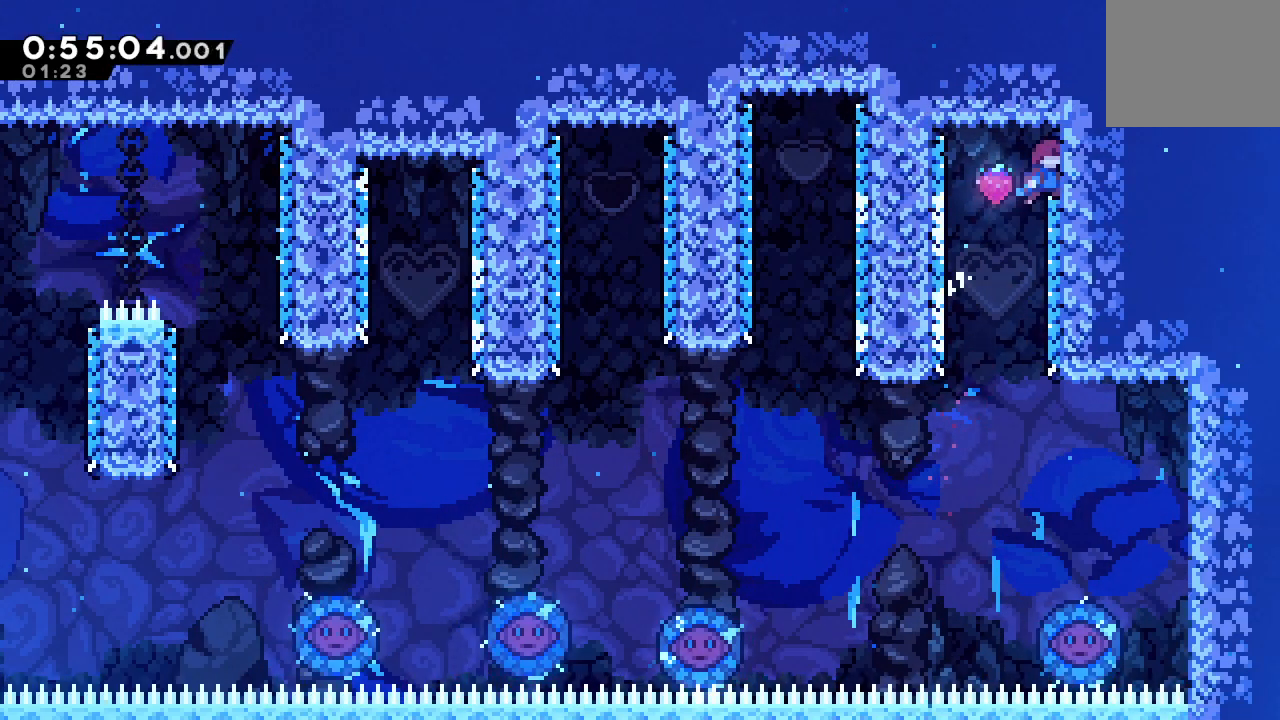
{"buttons": [], "left_stick": "center", "right_stick": "center", "events": [[33, "DPAD_LEFT", "down"], [200, "DPAD_LEFT", "up"]]}
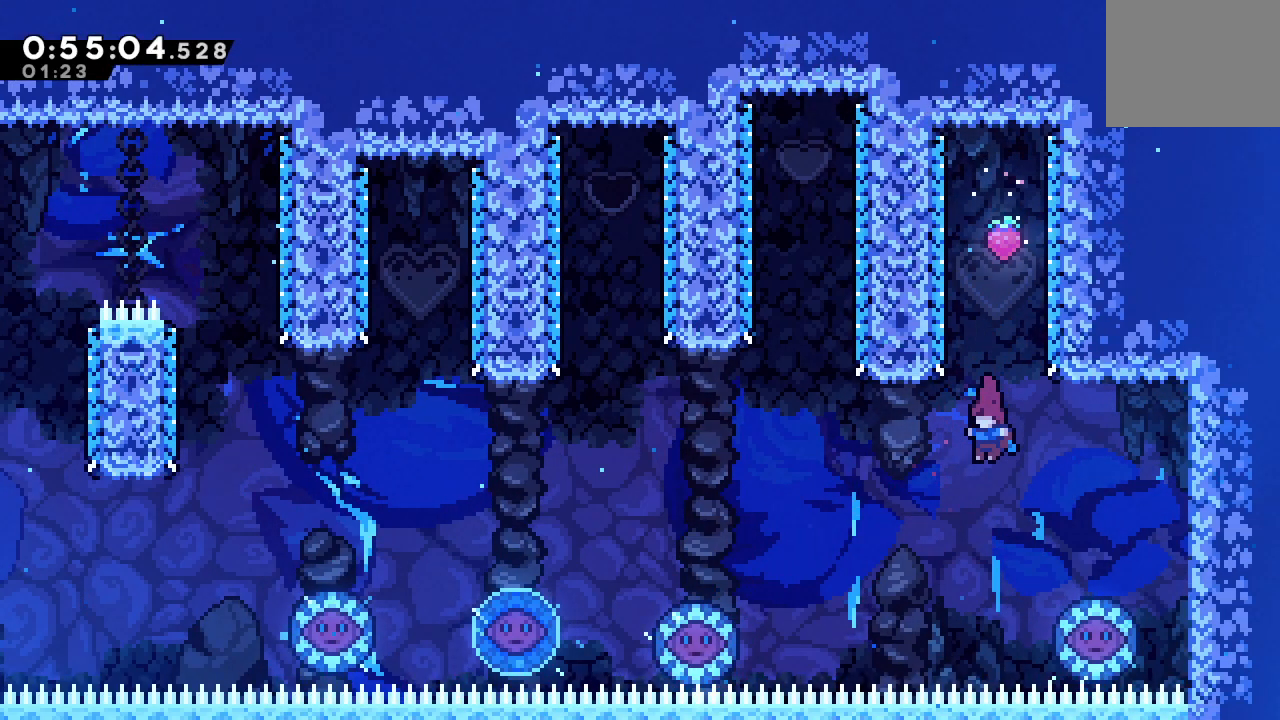
{"buttons": ["DPAD_LEFT"], "left_stick": "center", "right_stick": "center", "events": [[100, "DPAD_RIGHT", "down"], [283, "DPAD_RIGHT", "up"], [317, "DPAD_LEFT", "down"]]}
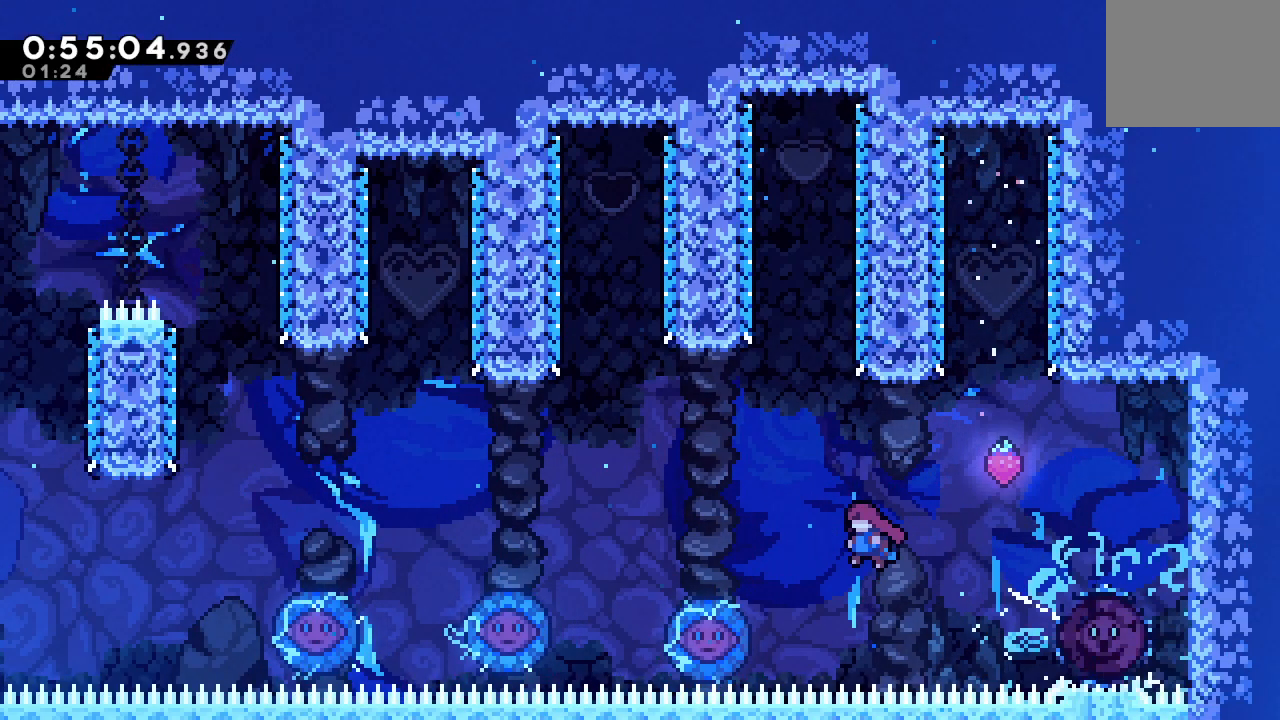
{"buttons": ["CROSS", "DPAD_UP", "DPAD_LEFT"], "left_stick": "center", "right_stick": "center", "events": [[400, "DPAD_UP", "down"], [433, "CROSS", "down"]]}